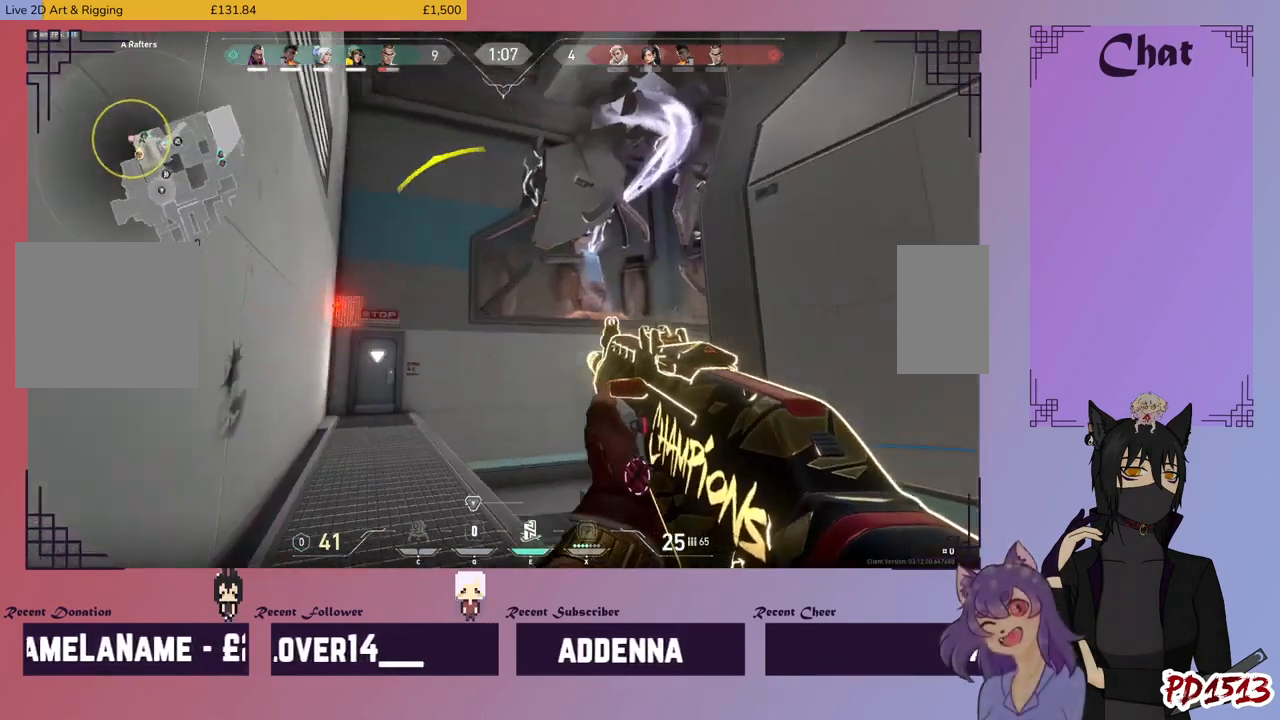
Gameplay with keyboard and mouse; each line is a JSON object with the keys and mouse buttons held at the frame after it. "events" lists presses ("down") and releases ("up") of "a", "c", "ctrl", "d", "e", "f", "q", "r", "s", "shift", "space", "tab", "v", "w", "x", "z", "mouse_left", "mouse_wheel", "mouse_right", "mouse_mb4" and "mouse_mb5" between this image and that frame as [ms after this image, input, new state], when the widget could be followed in between. "mouse_left", "mouse_wheel", "mouse_right", "mouse_mb4", "mouse_mb5" = the "left", "wheel", "right", "mb4", "mb5" buttons of the "mouse" list. No other keys are recorded. "wheel" means that the mouse wheel is clicked or scrolled. Mouse movement is not recorded.
{"keys": [], "mouse": [], "events": []}
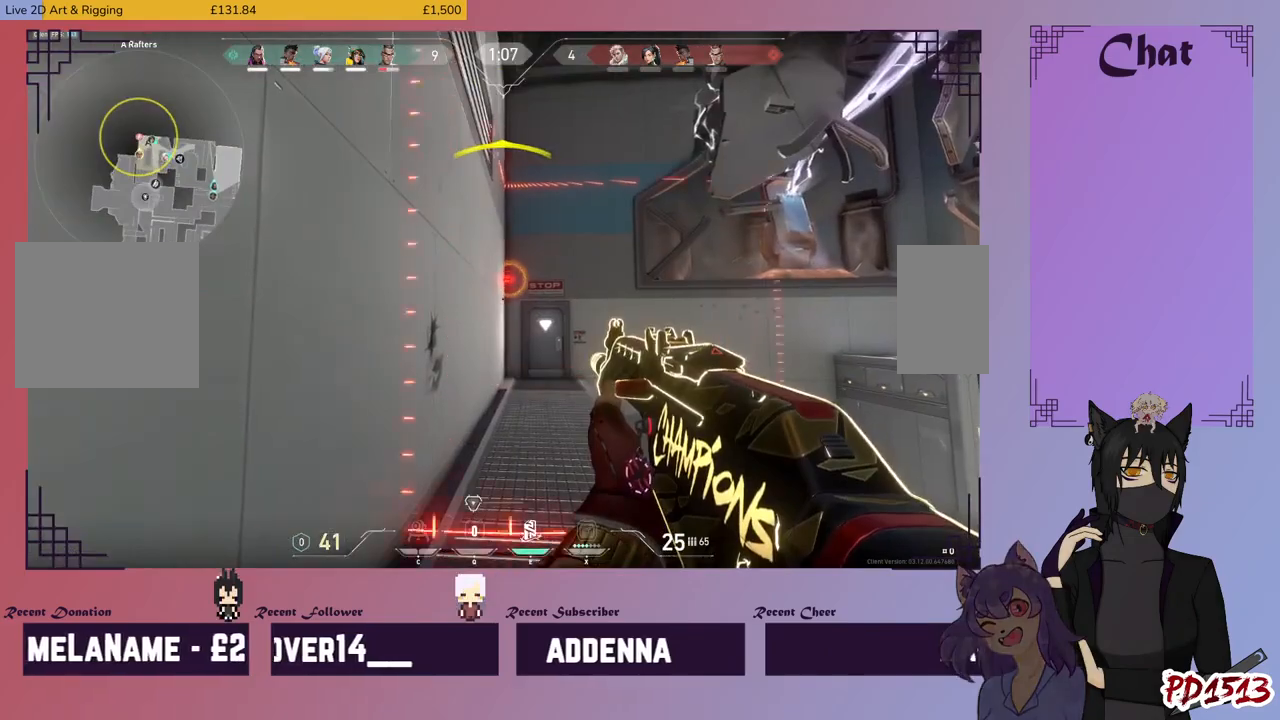
{"keys": [], "mouse": ["left"], "events": [[300, "mouse_right", "down"], [400, "mouse_right", "up"], [467, "mouse_left", "down"]]}
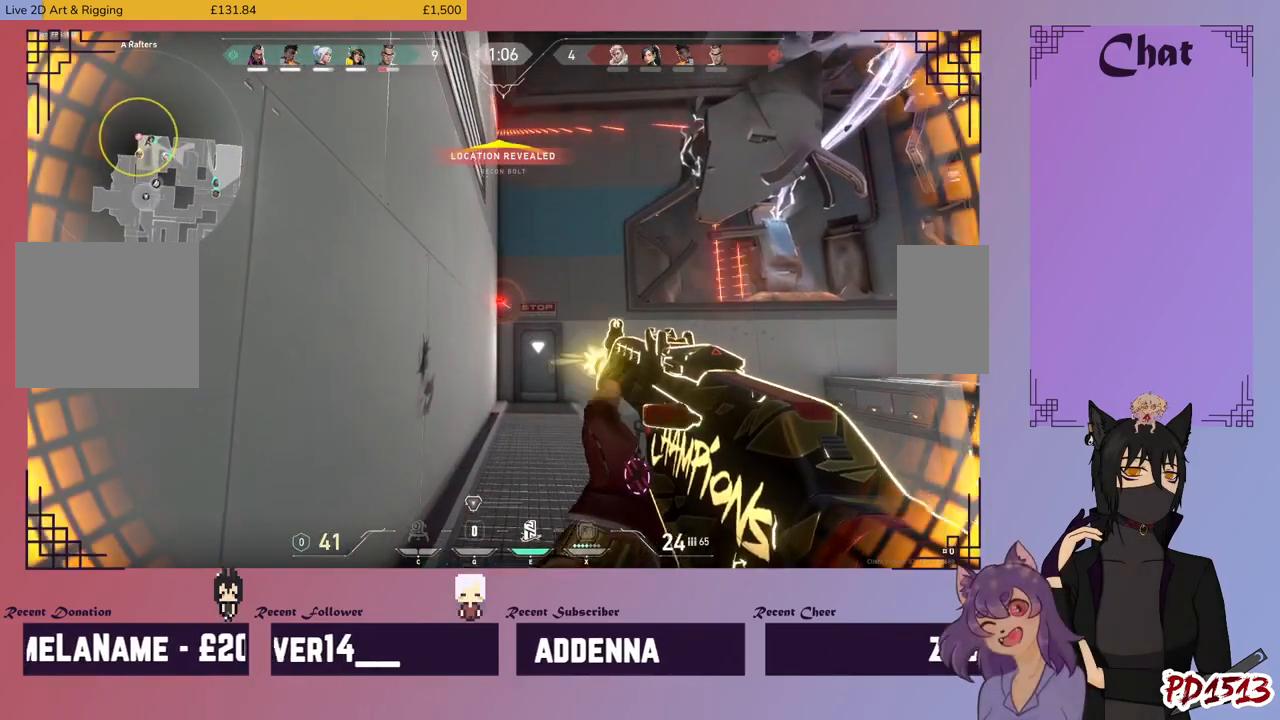
{"keys": ["d", "w"], "mouse": [], "events": [[67, "mouse_left", "up"], [467, "d", "down"], [500, "w", "down"]]}
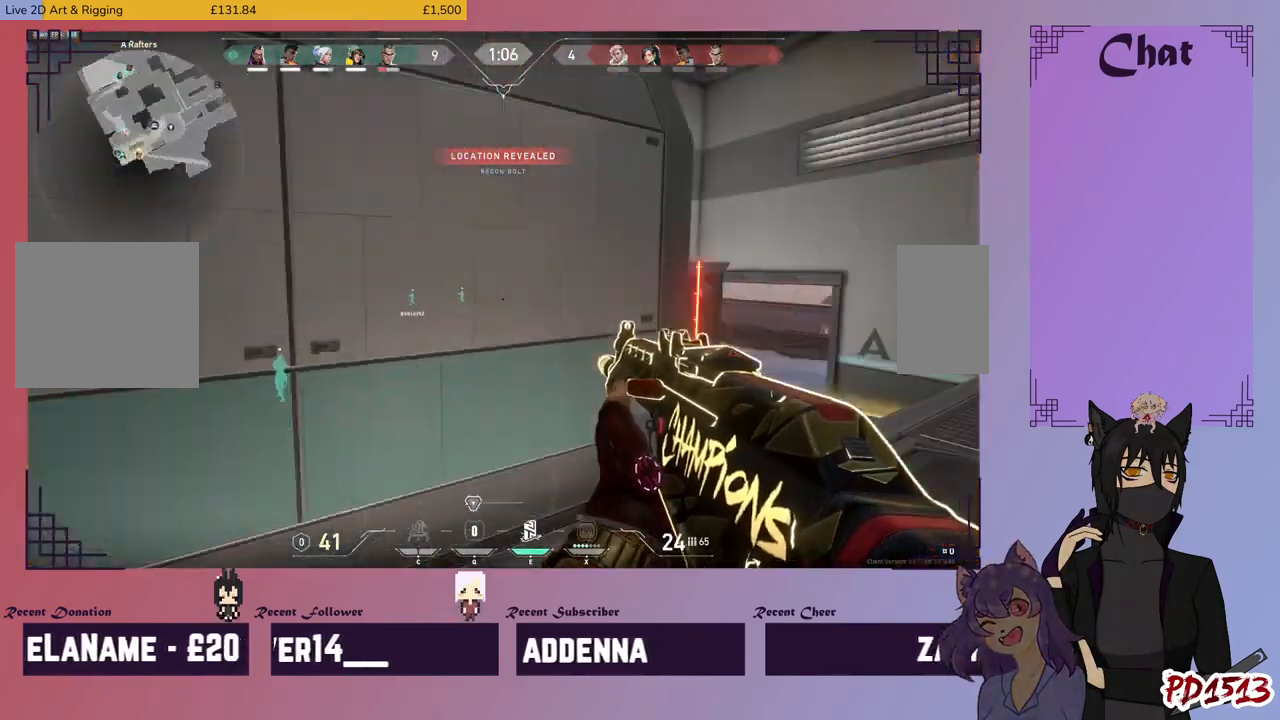
{"keys": ["d", "w"], "mouse": [], "events": []}
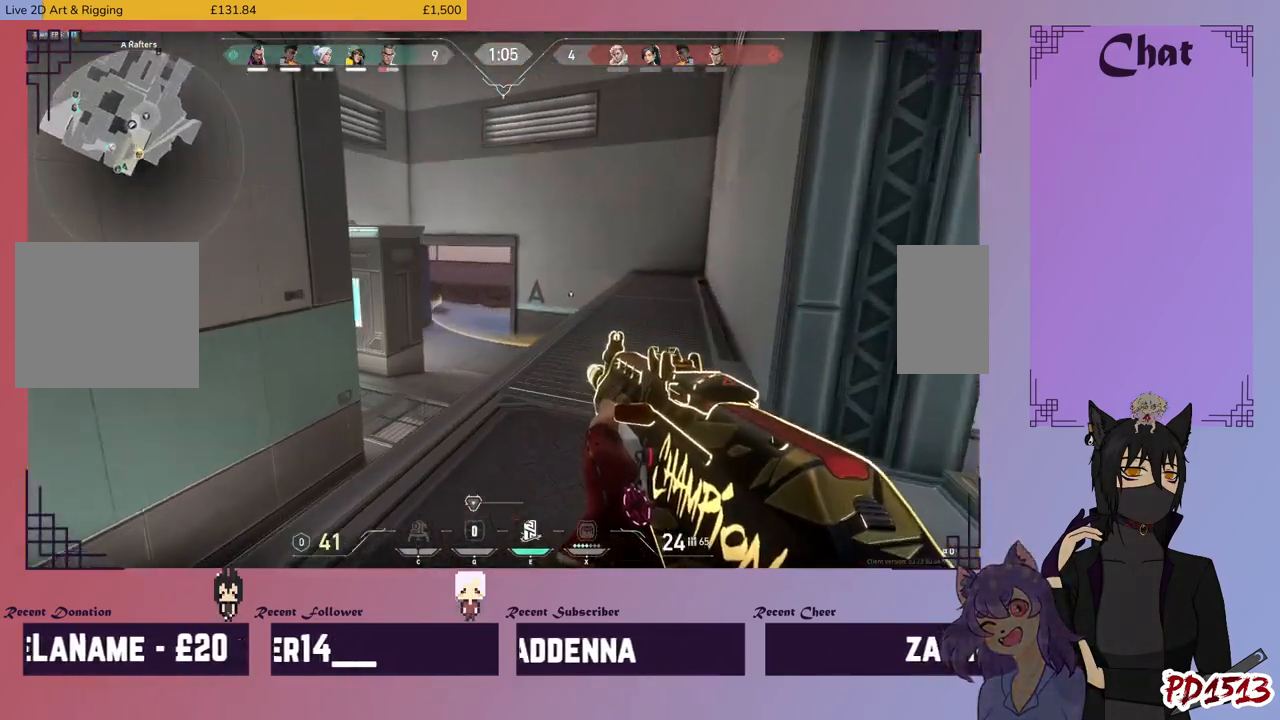
{"keys": [], "mouse": [], "events": [[334, "w", "up"], [500, "d", "up"]]}
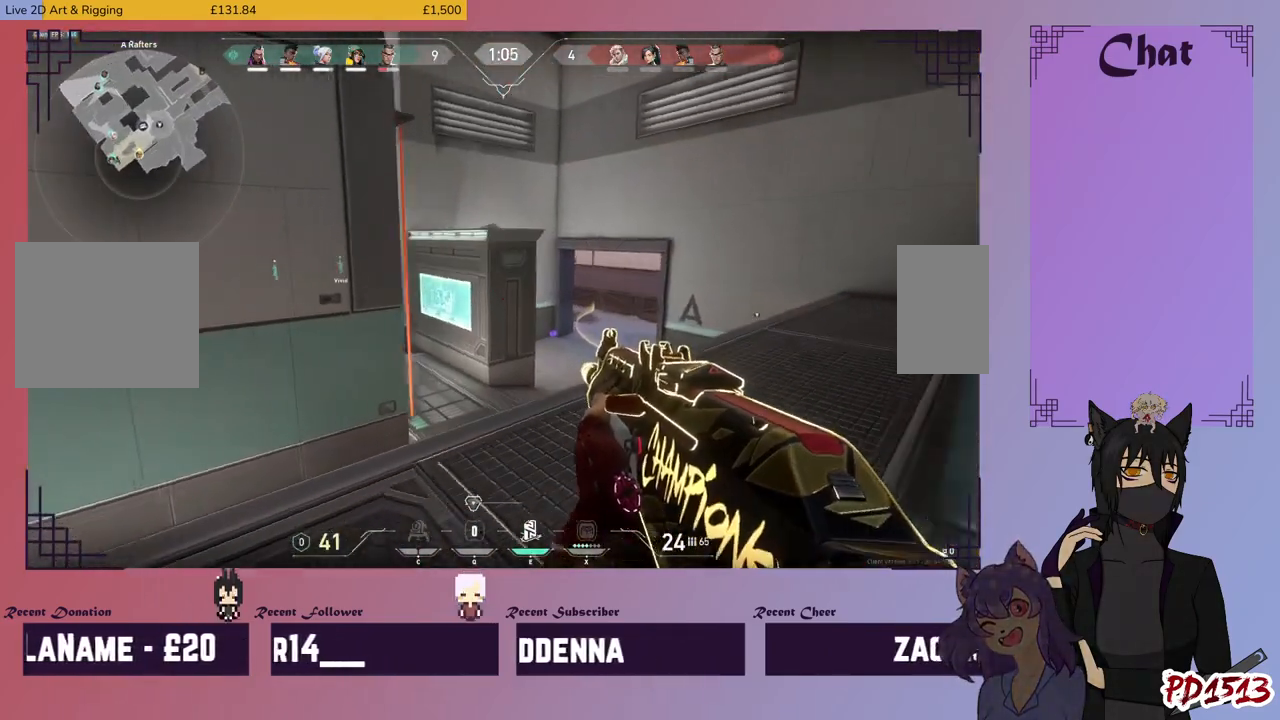
{"keys": ["a"], "mouse": [], "events": [[34, "w", "down"], [167, "w", "up"], [334, "a", "down"]]}
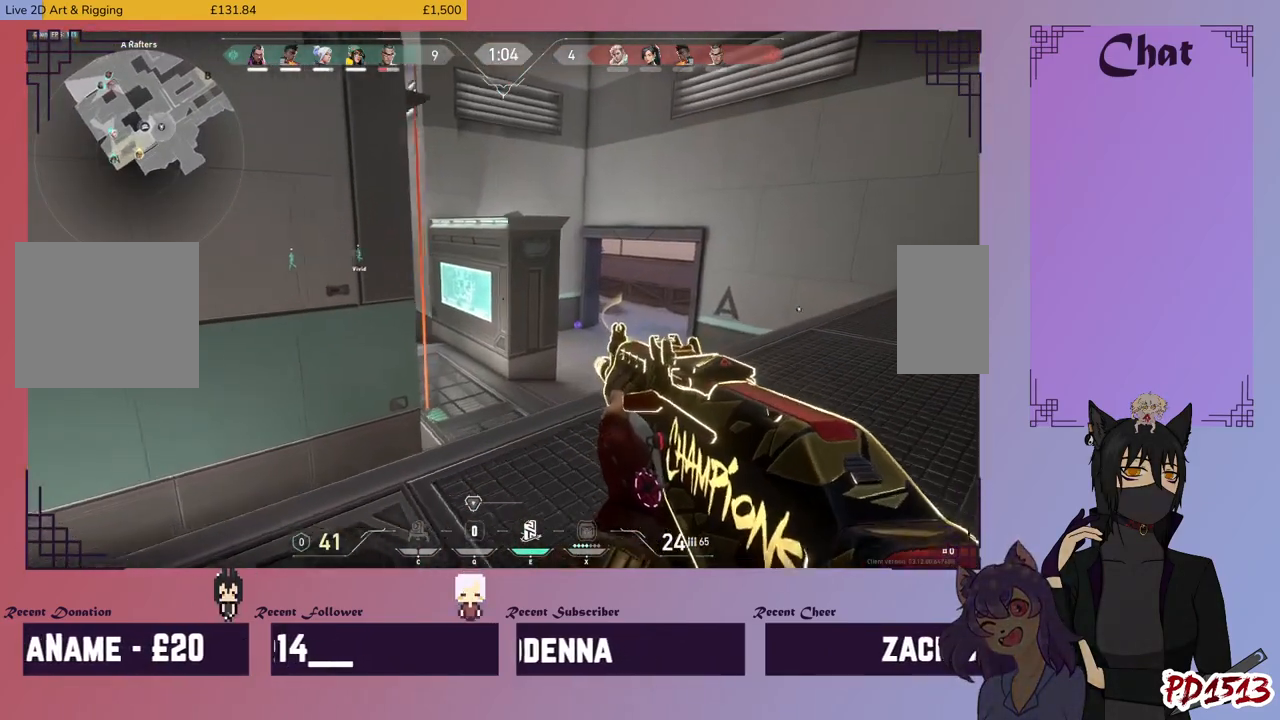
{"keys": ["d"], "mouse": [], "events": [[100, "e", "down"], [134, "e", "up"], [367, "a", "up"], [434, "d", "down"]]}
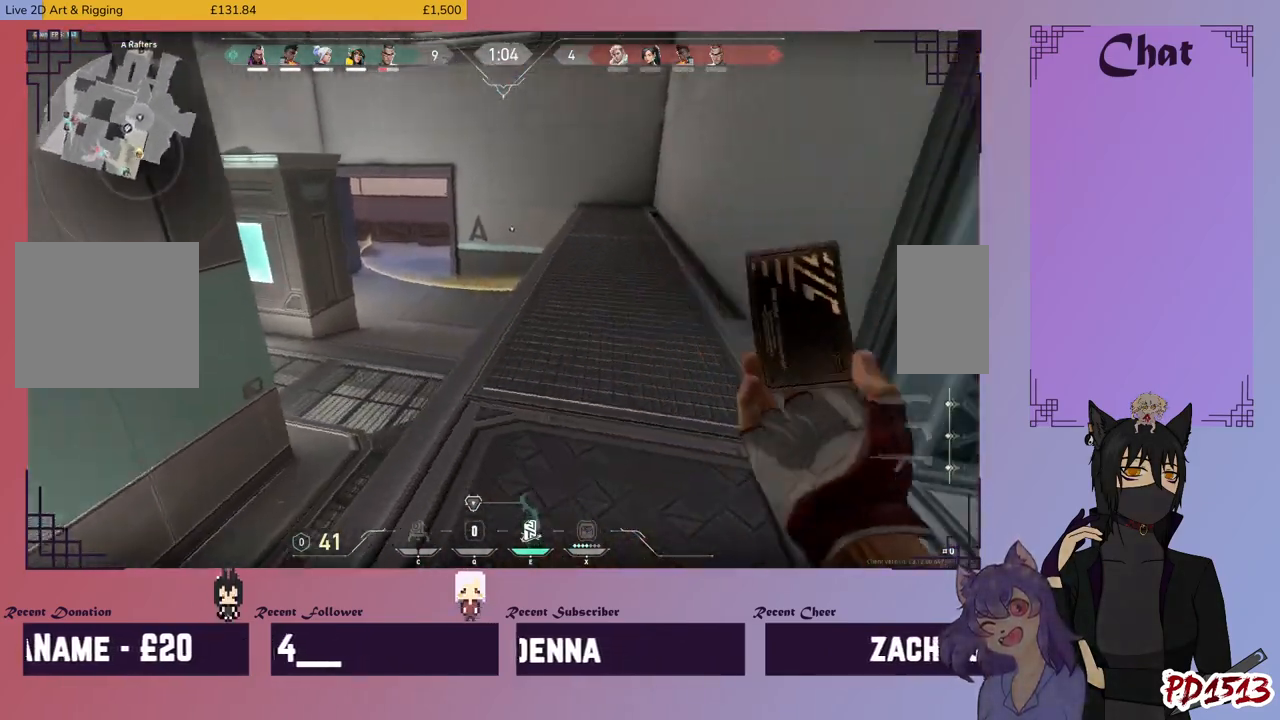
{"keys": [], "mouse": [], "events": [[100, "d", "up"]]}
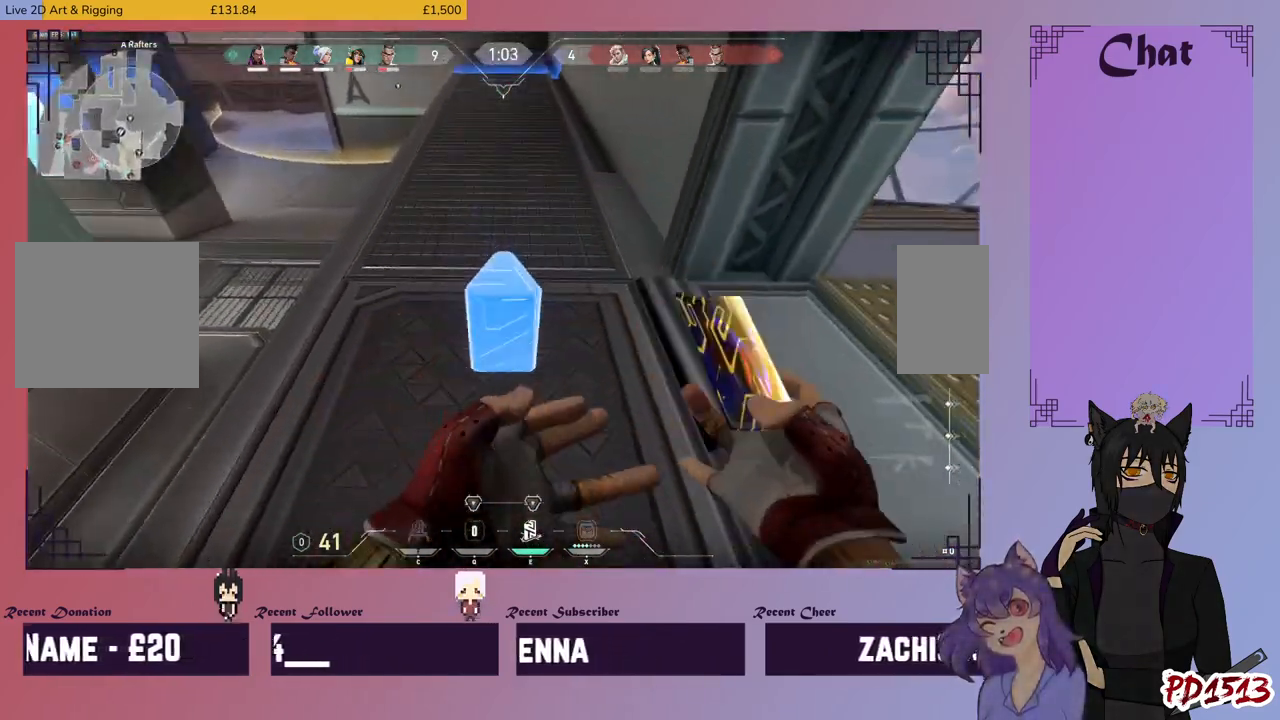
{"keys": [], "mouse": [], "events": [[167, "mouse_left", "down"], [234, "mouse_left", "up"]]}
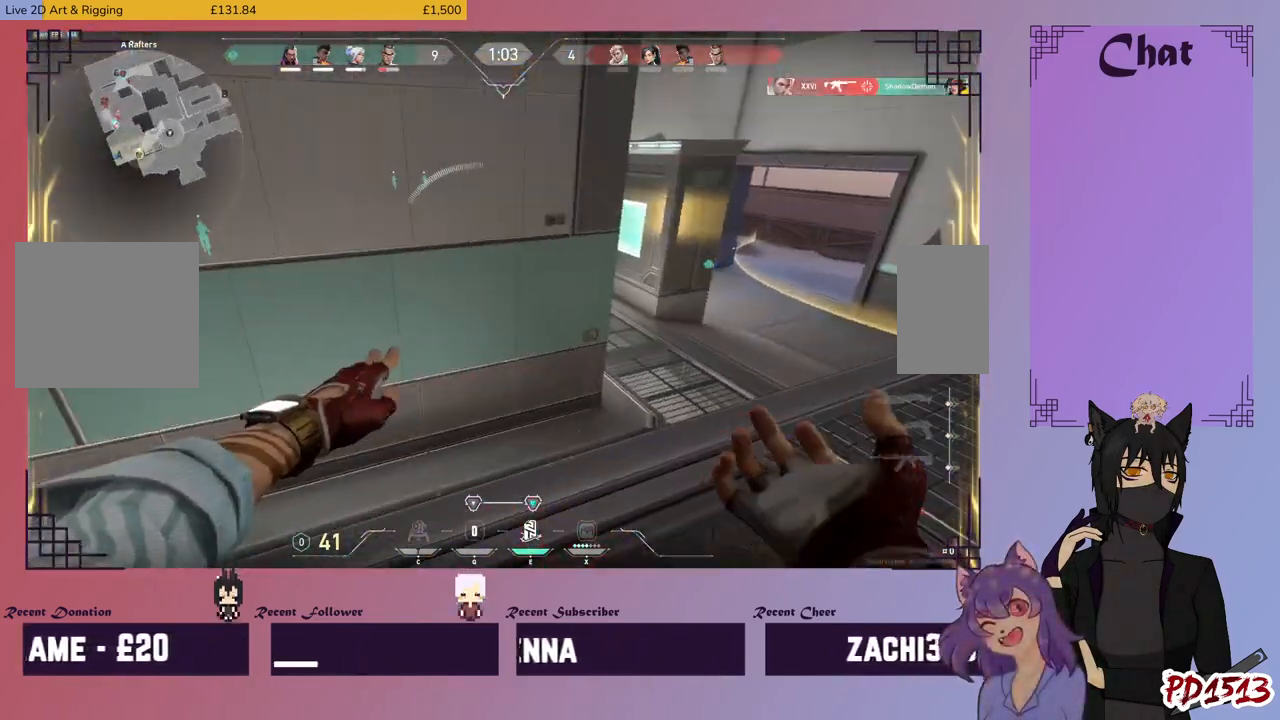
{"keys": [], "mouse": [], "events": []}
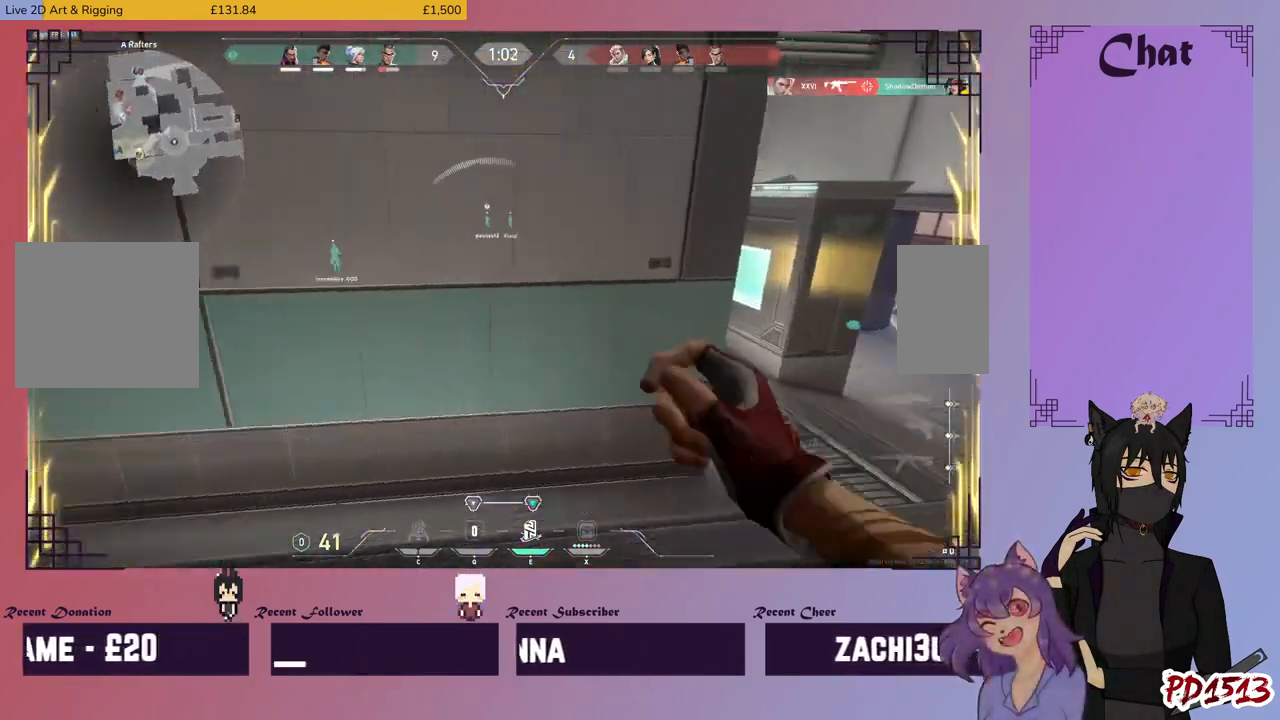
{"keys": [], "mouse": [], "events": []}
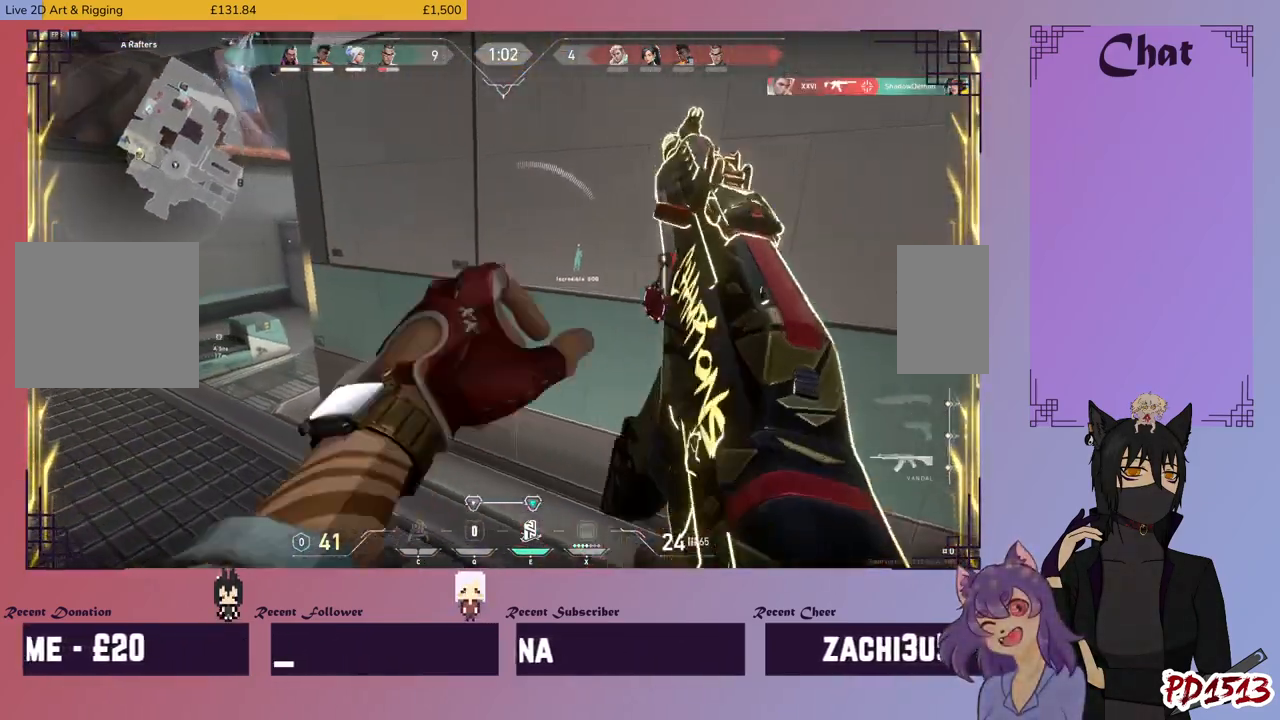
{"keys": [], "mouse": [], "events": []}
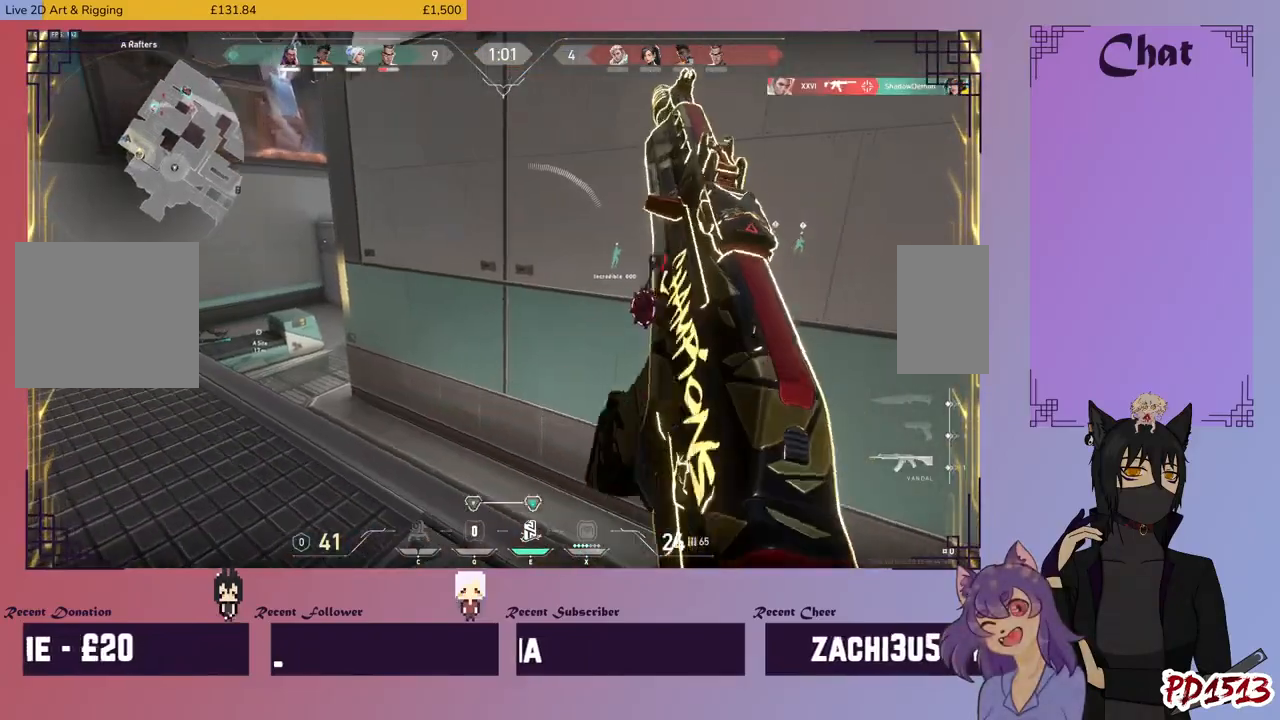
{"keys": ["e", "shift"], "mouse": ["left", "right", "mb5"], "events": [[167, "a", "down"], [334, "a", "up"], [467, "e", "down"], [467, "shift", "down"], [500, "mouse_left", "down"], [500, "mouse_mb5", "down"], [500, "mouse_right", "down"]]}
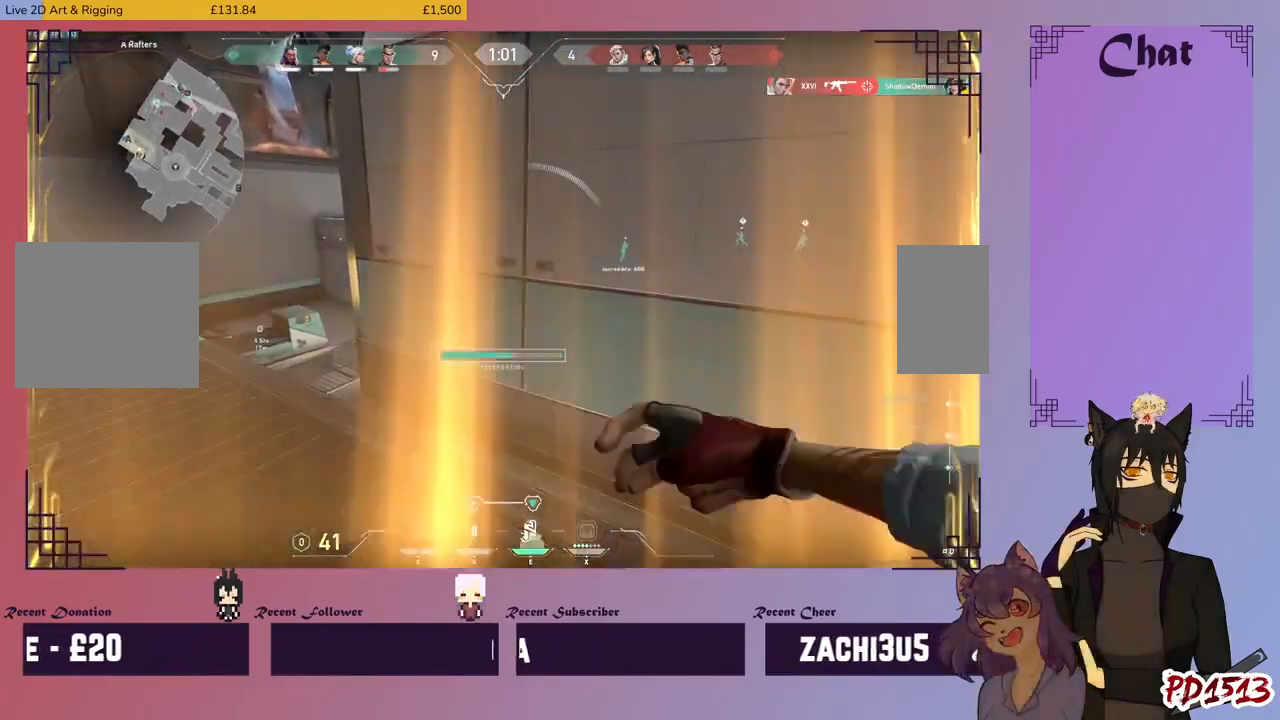
{"keys": ["ctrl", "e", "space", "tab", "w"], "mouse": ["left", "wheel", "mb5"]}
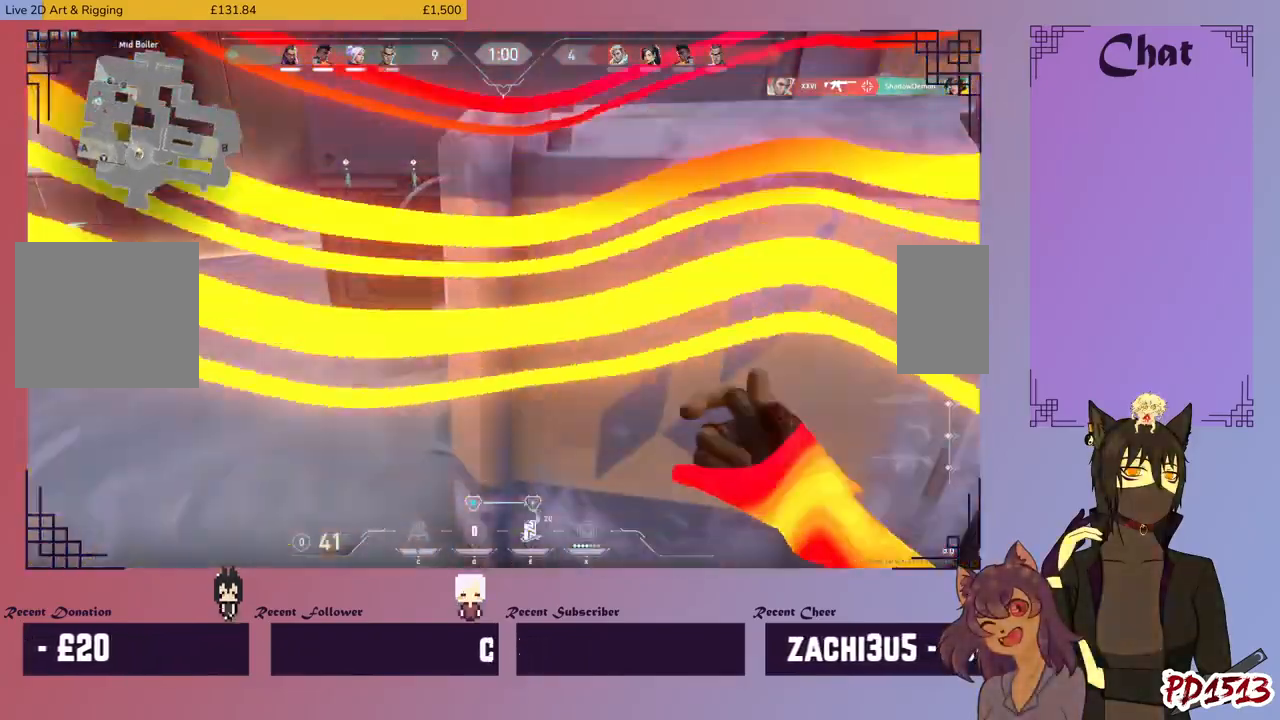
{"keys": ["w"], "mouse": [], "events": [[34, "mouse_mb5", "up"], [34, "space", "up"], [34, "tab", "up"], [67, "ctrl", "up"], [67, "e", "up"], [67, "mouse_left", "up"], [67, "mouse_wheel", "up"]]}
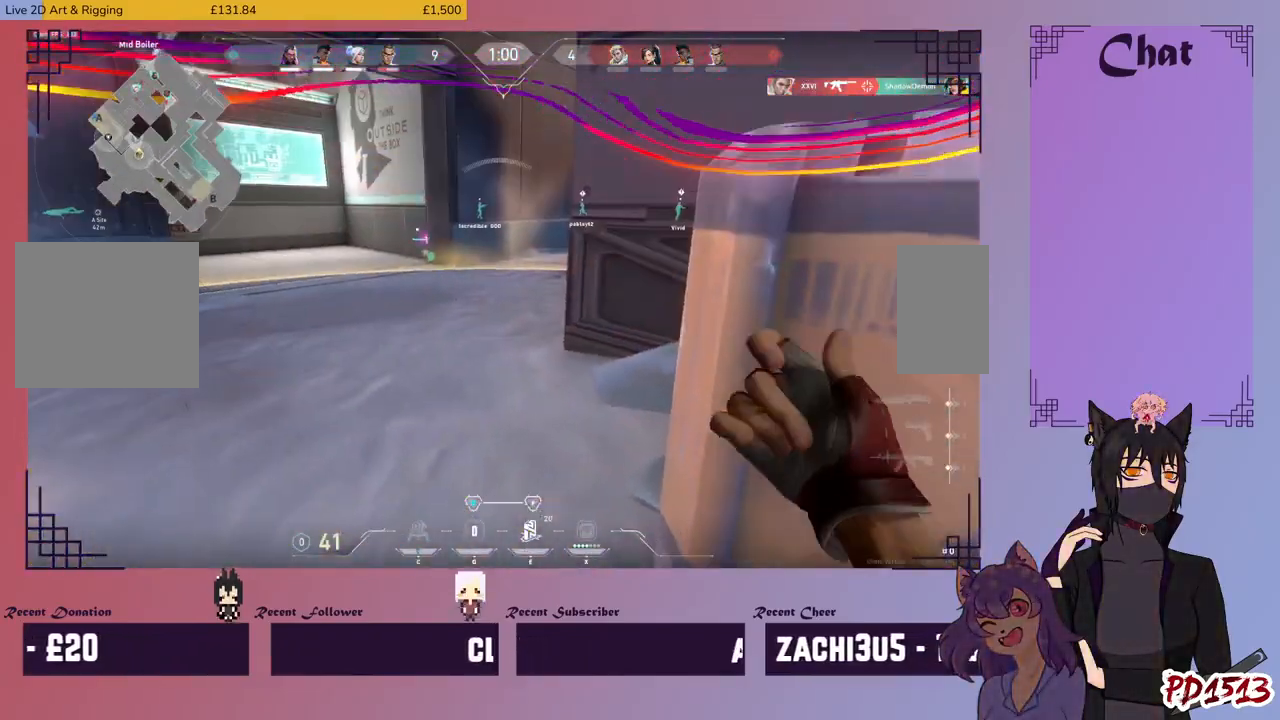
{"keys": ["w"], "mouse": [], "events": []}
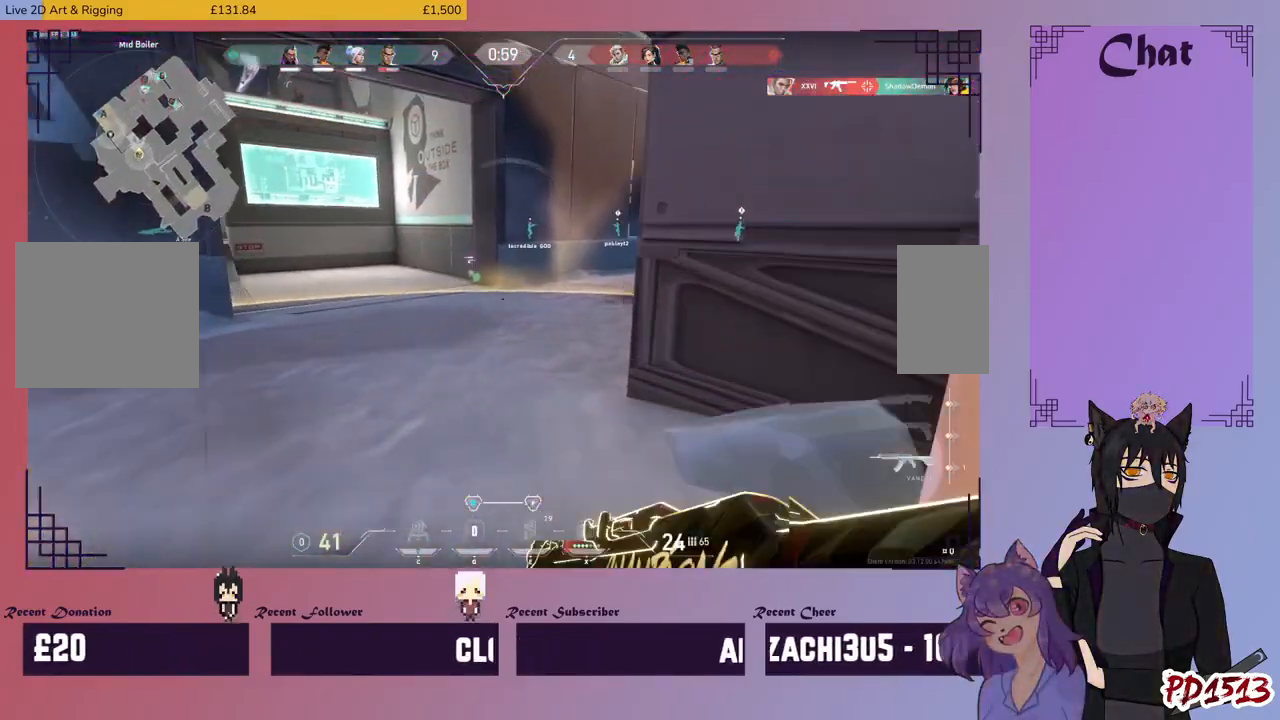
{"keys": ["w"], "mouse": [], "events": []}
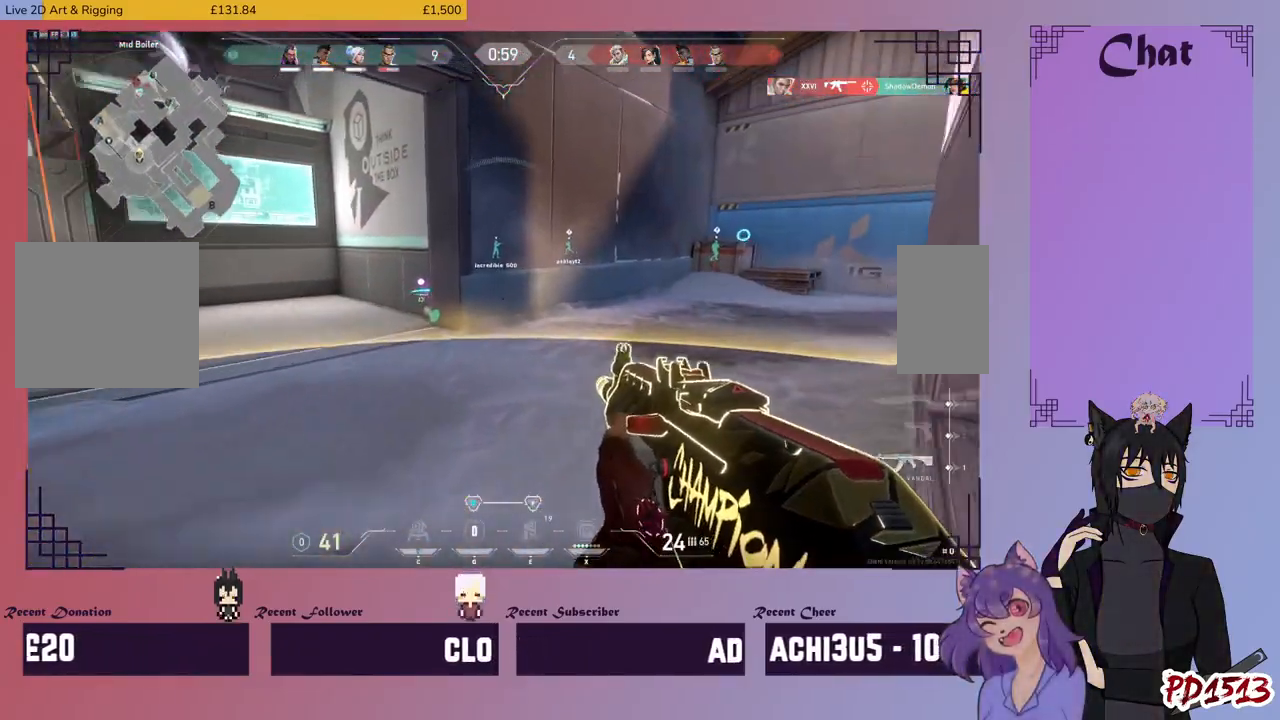
{"keys": ["w"], "mouse": [], "events": []}
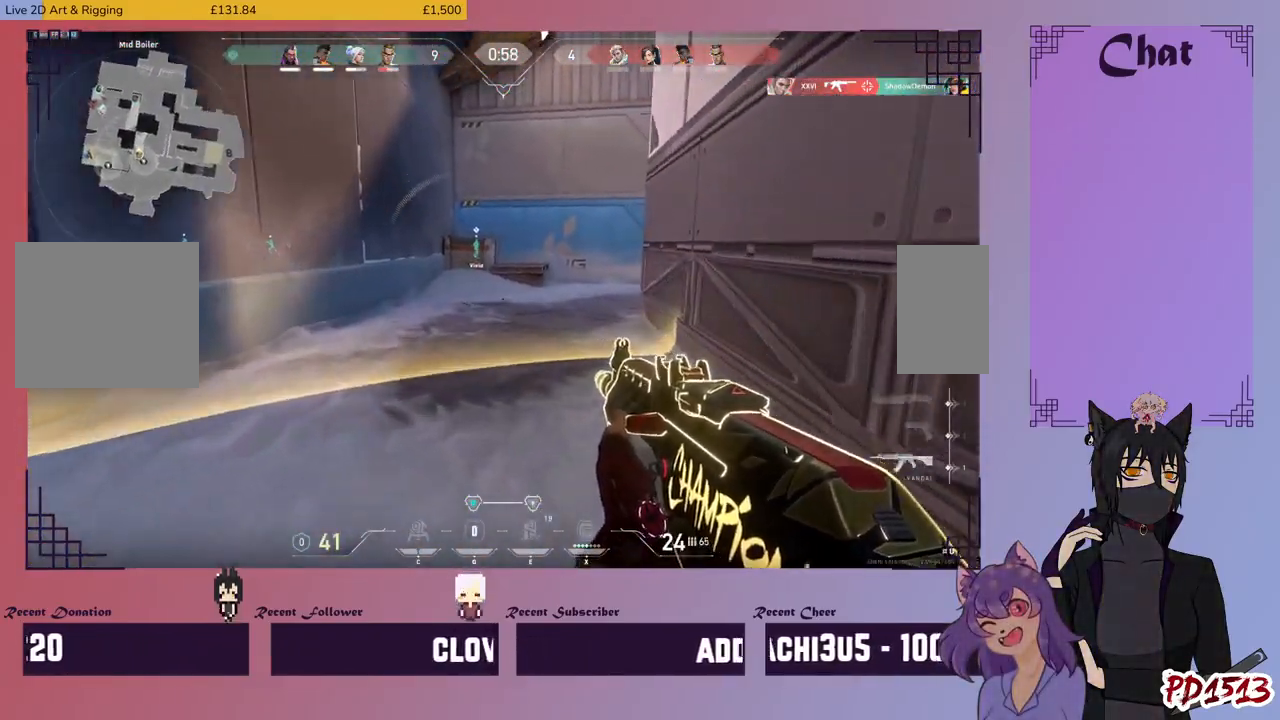
{"keys": ["w"], "mouse": [], "events": []}
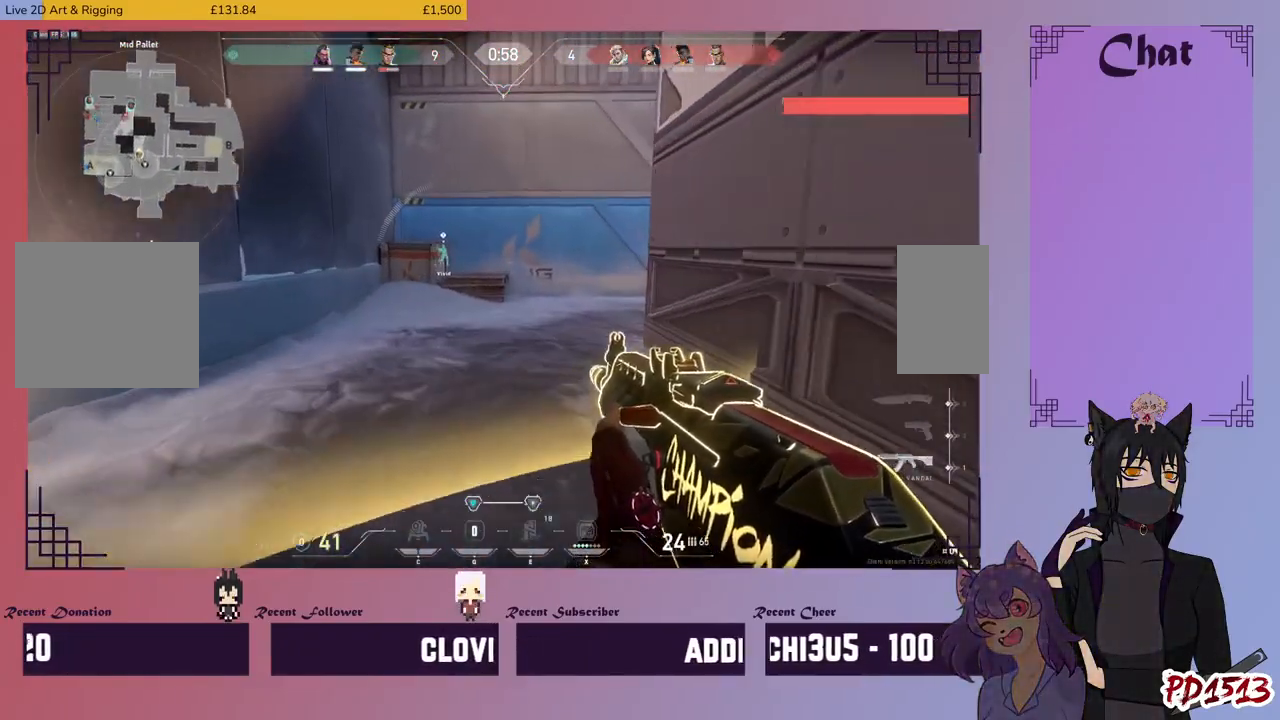
{"keys": ["w"], "mouse": [], "events": []}
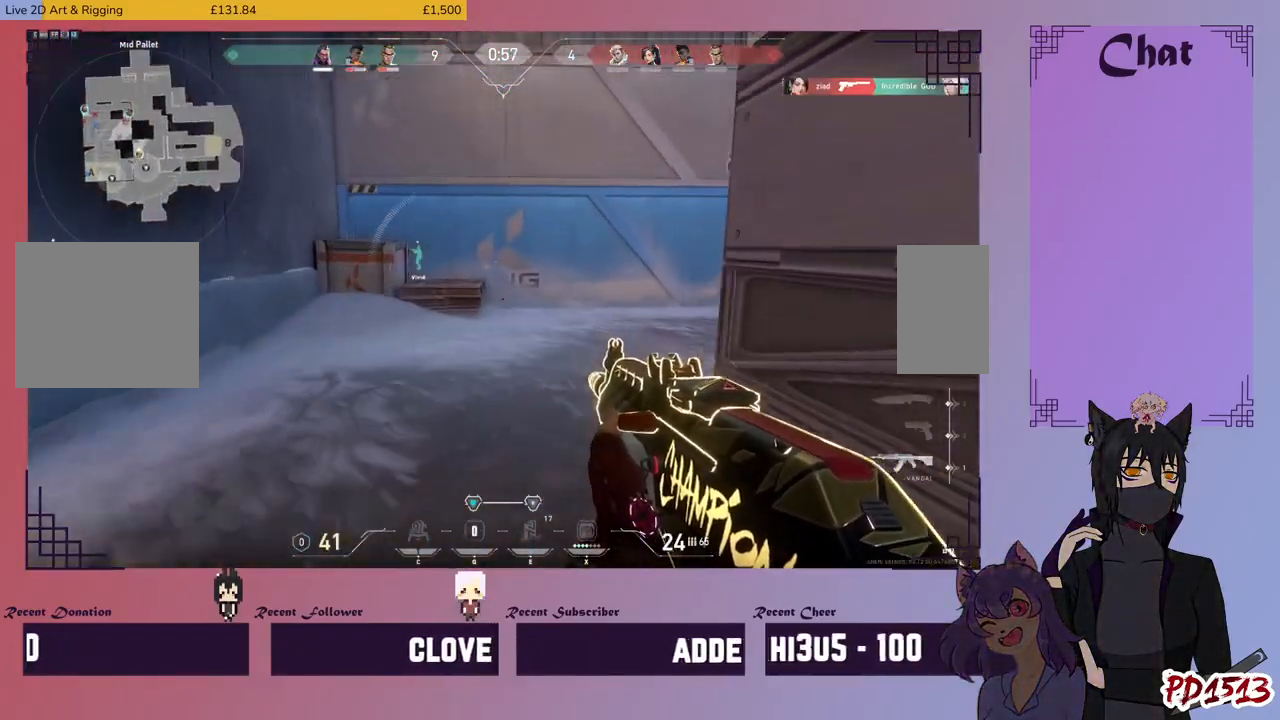
{"keys": ["w"], "mouse": [], "events": []}
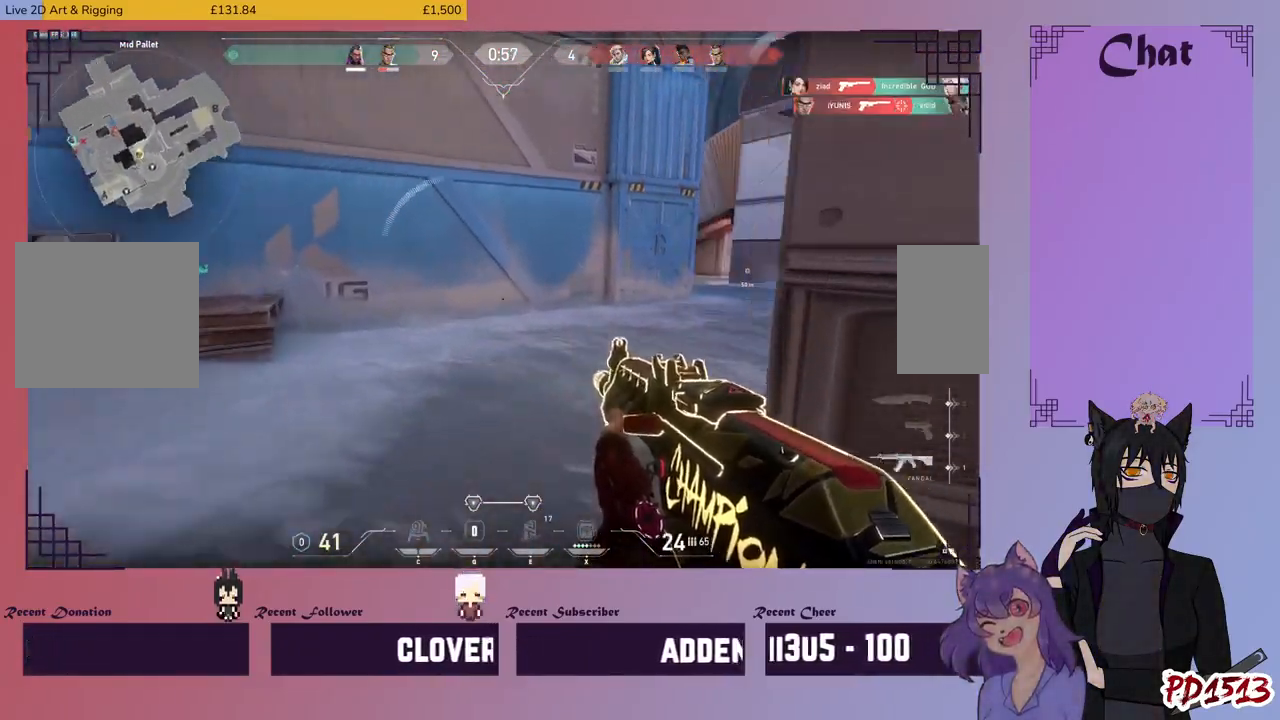
{"keys": ["w"], "mouse": [], "events": []}
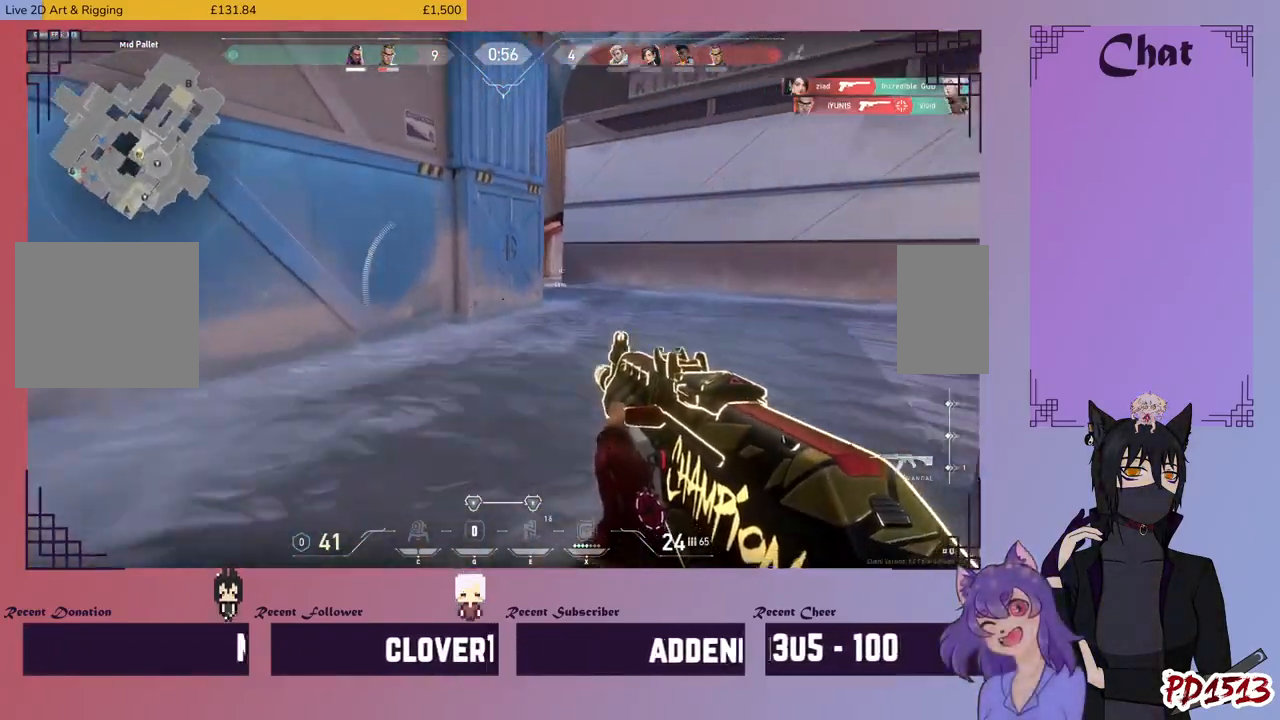
{"keys": ["w"], "mouse": [], "events": []}
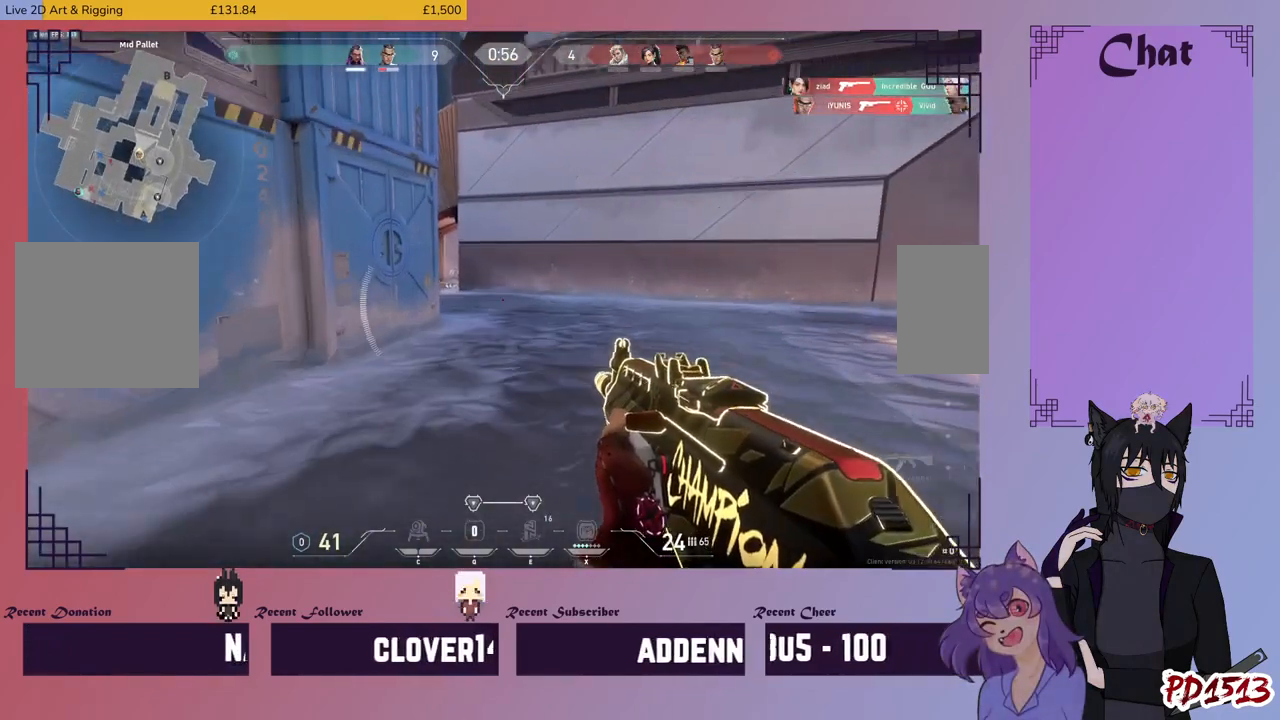
{"keys": ["w"], "mouse": [], "events": []}
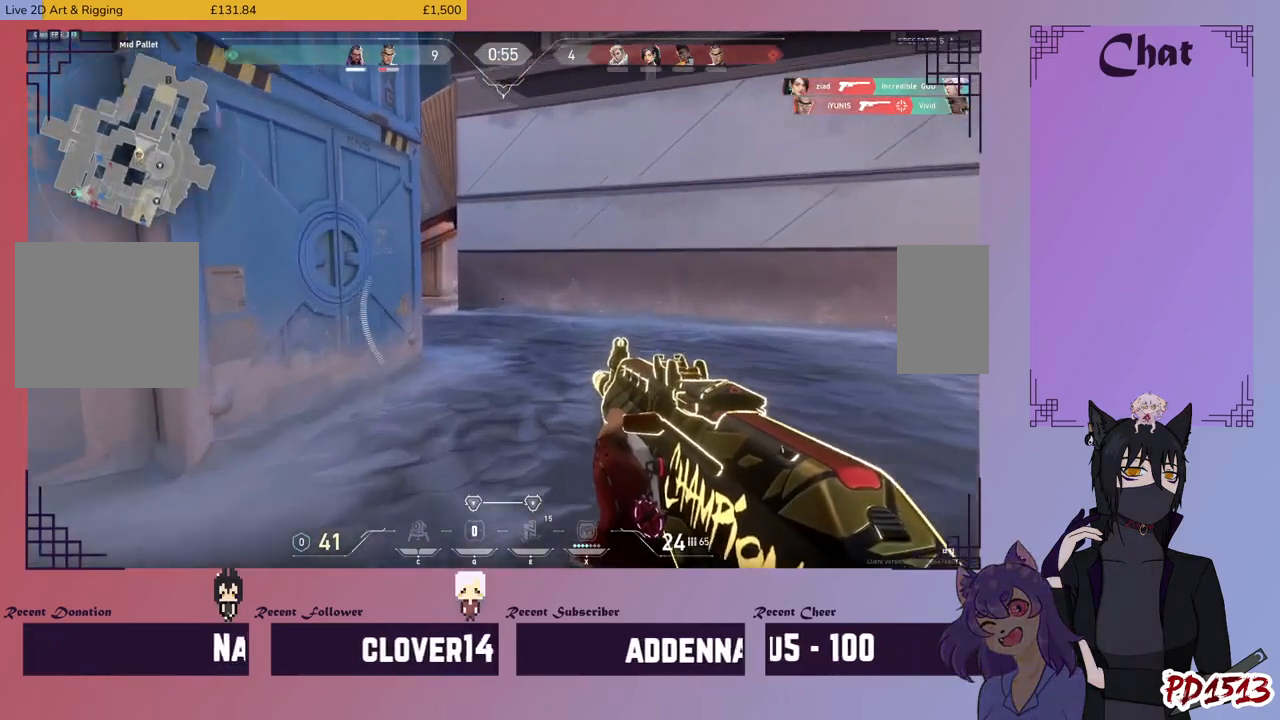
{"keys": ["d", "shift", "w"], "mouse": [], "events": [[267, "shift", "down"], [467, "d", "down"]]}
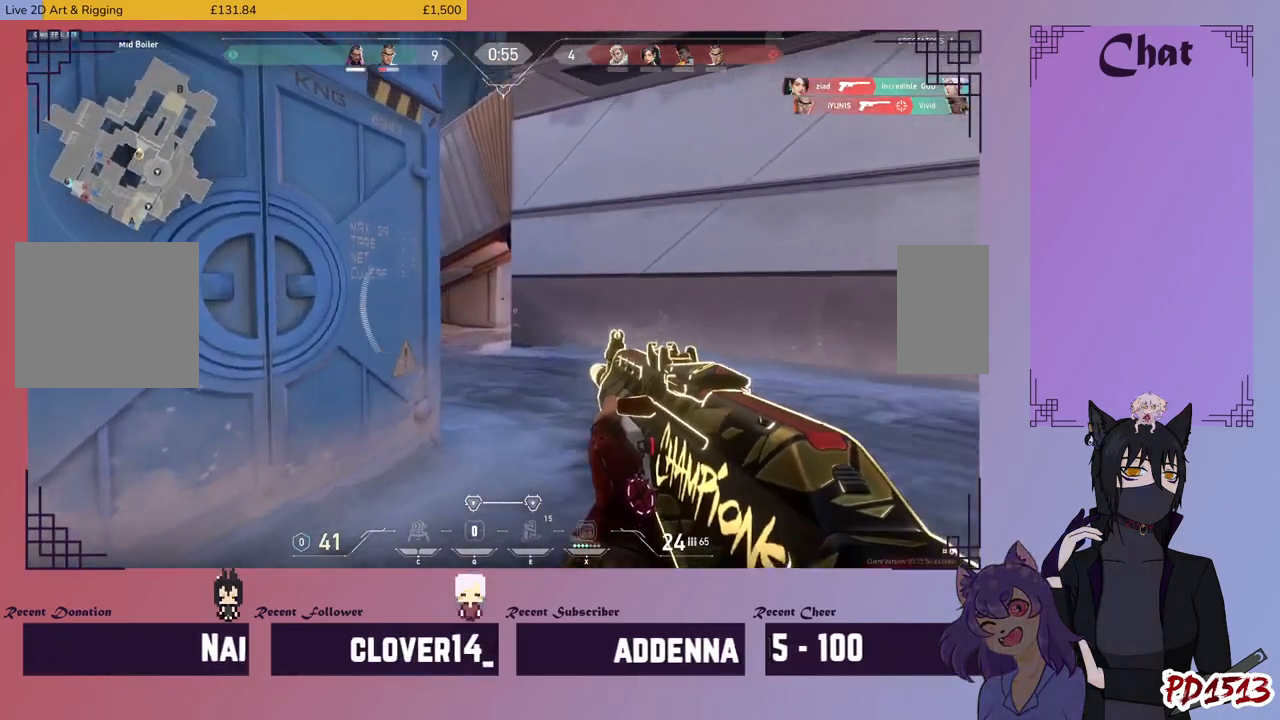
{"keys": ["d", "shift"], "mouse": [], "events": [[400, "w", "up"]]}
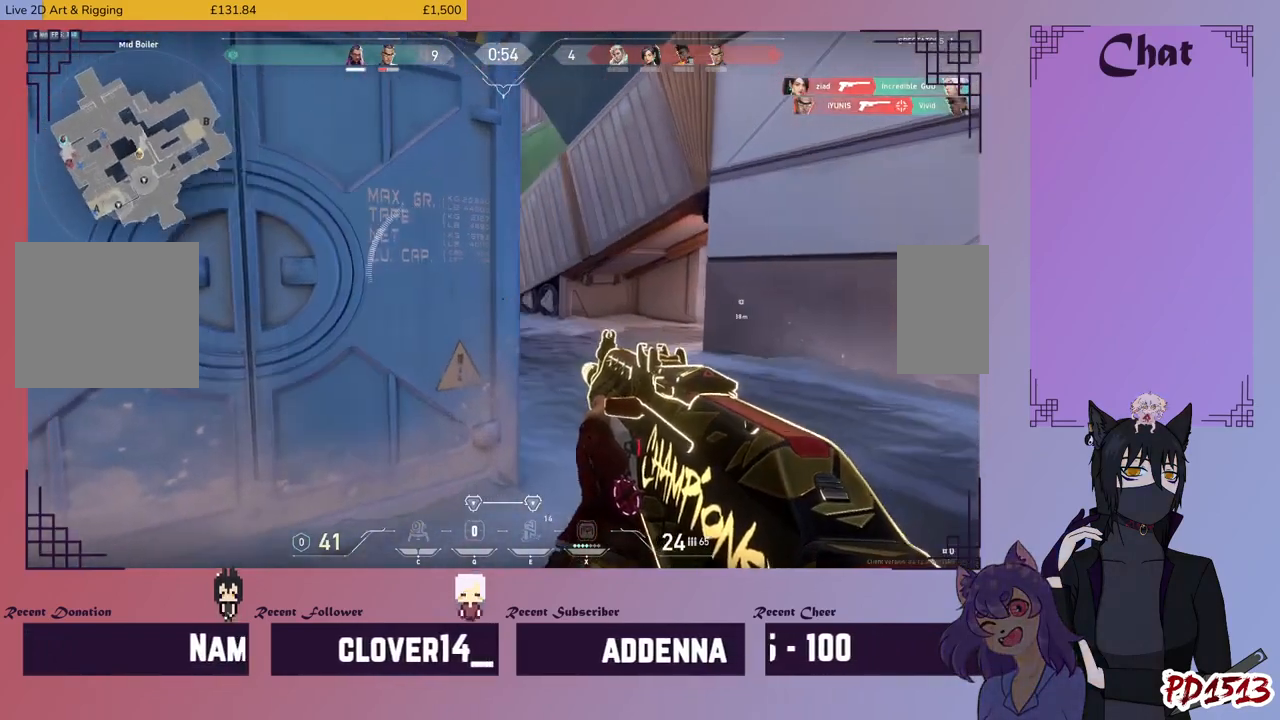
{"keys": ["d", "shift", "w"], "mouse": [], "events": [[467, "w", "down"]]}
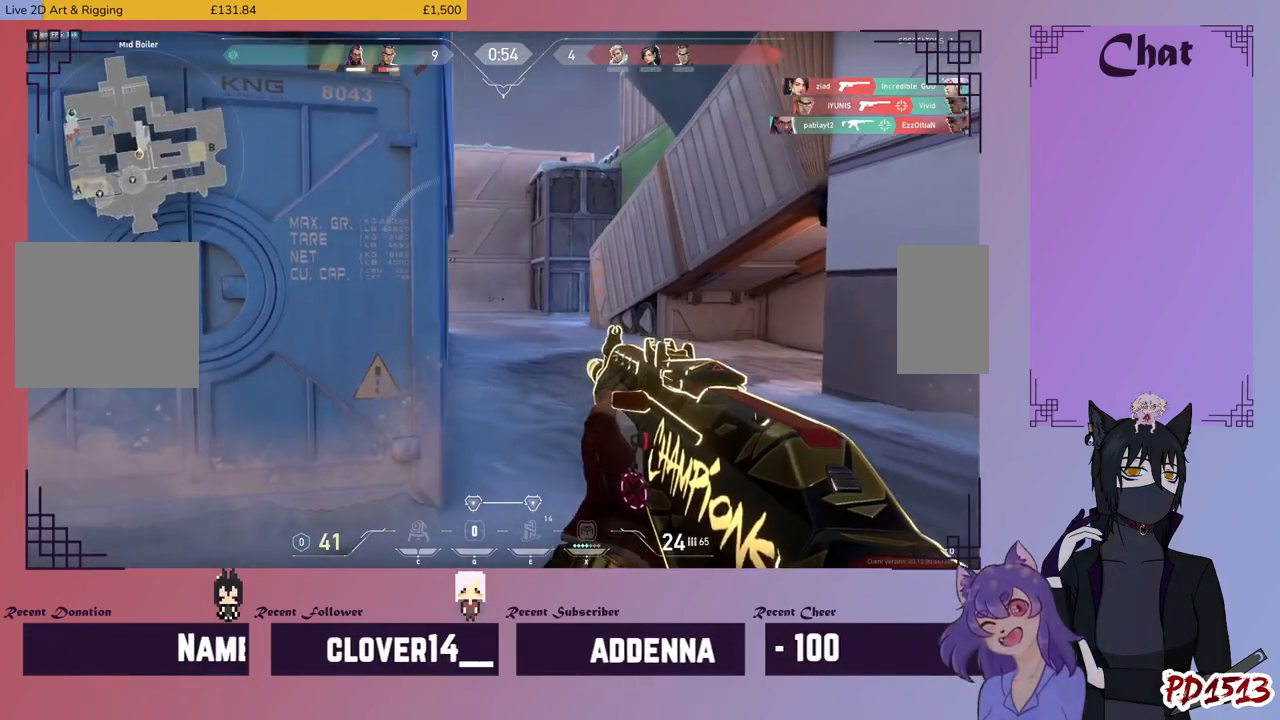
{"keys": ["shift", "w"], "mouse": [], "events": [[234, "d", "up"]]}
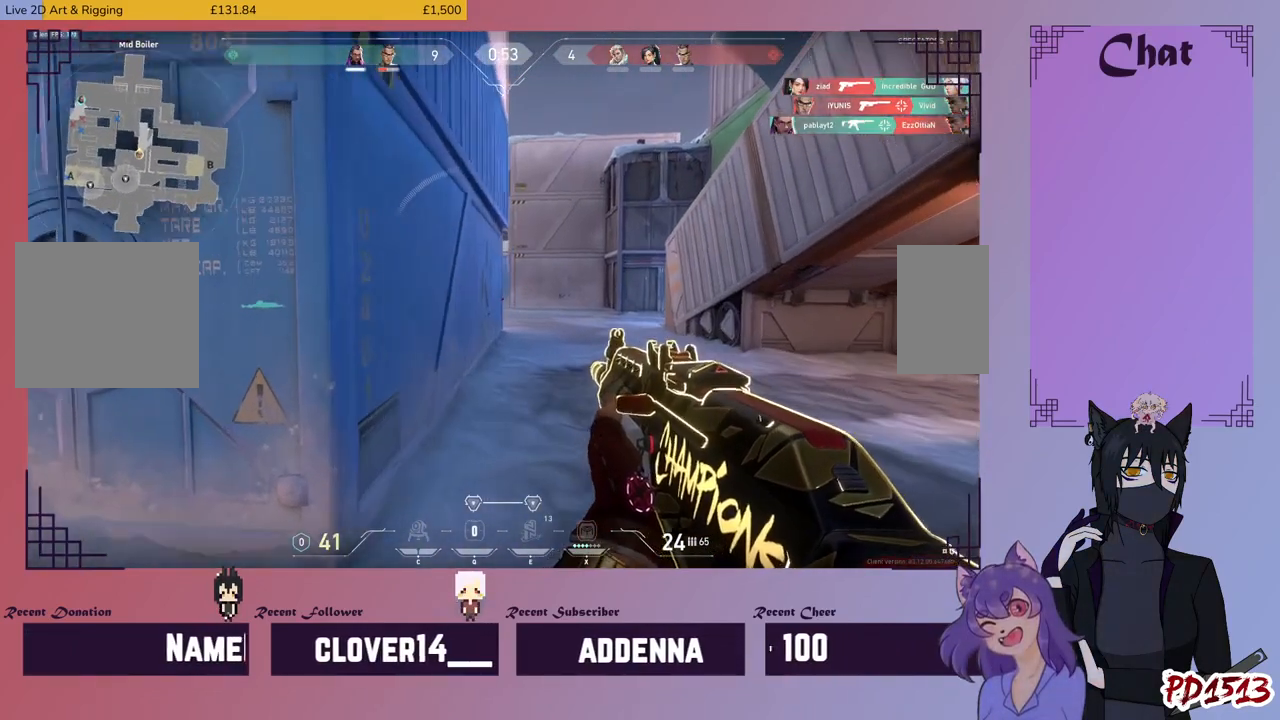
{"keys": ["shift", "w"], "mouse": [], "events": []}
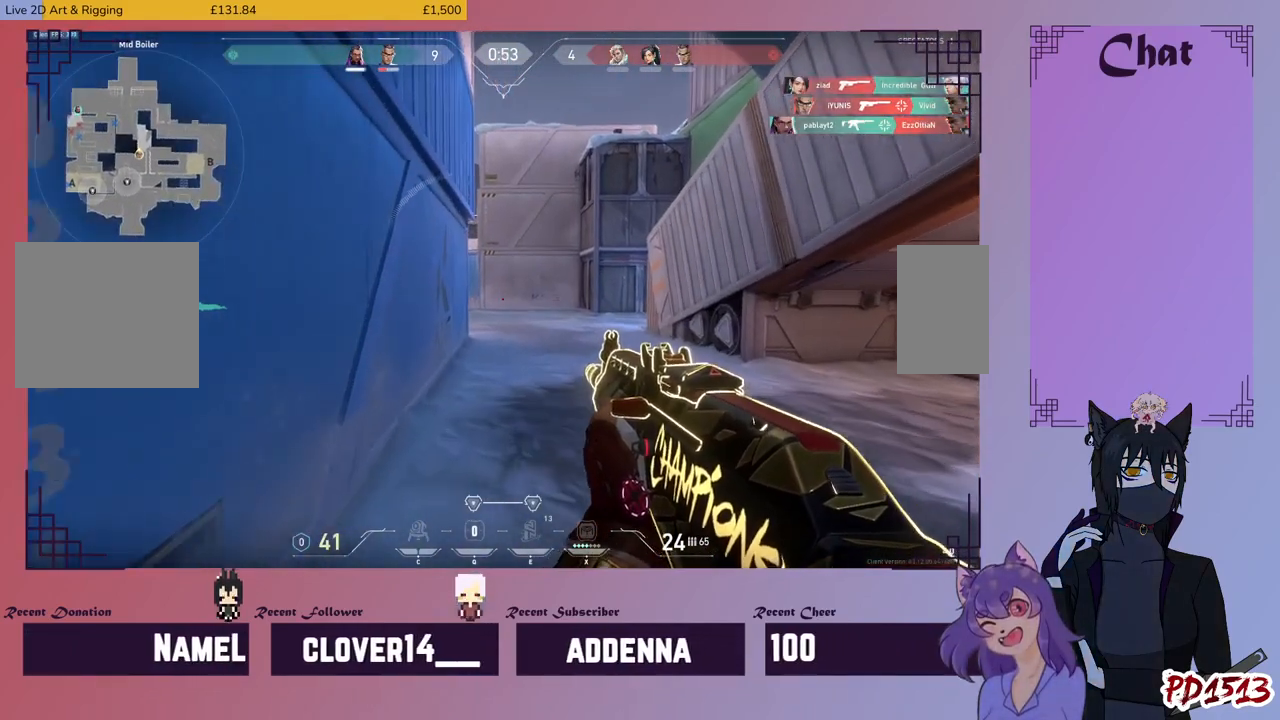
{"keys": ["shift", "w"], "mouse": [], "events": []}